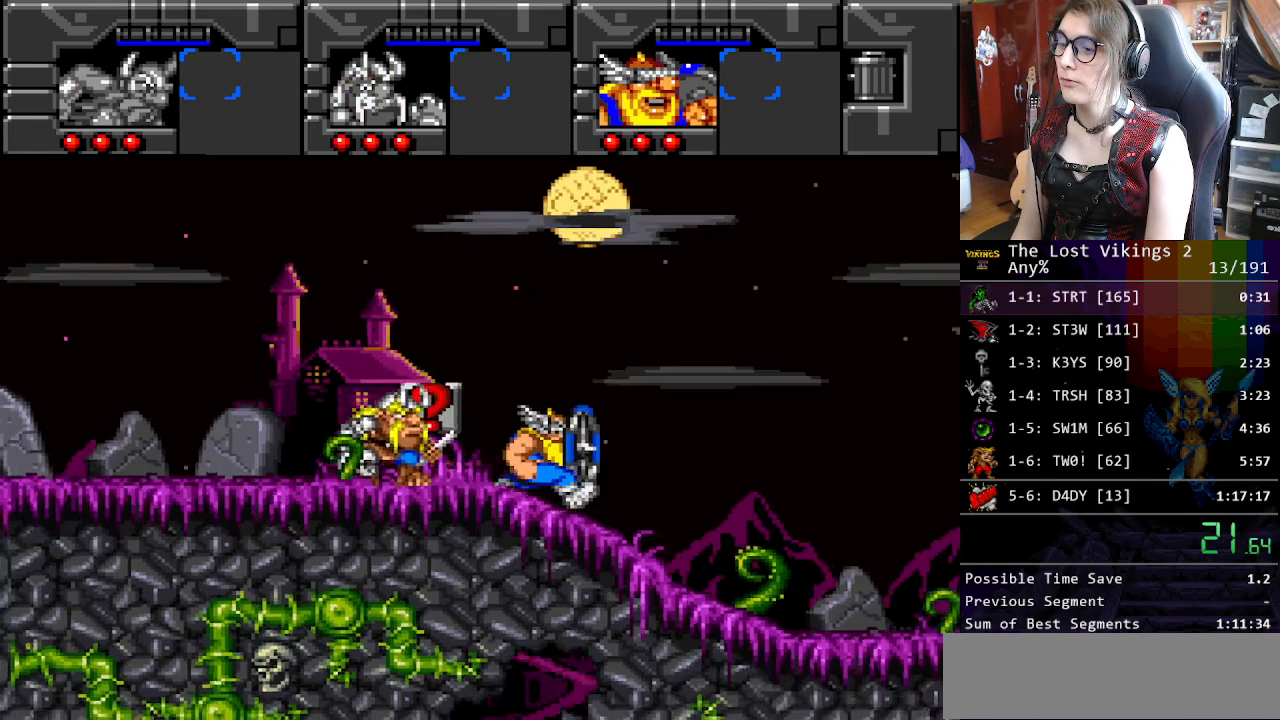
Gameplay with a controller (Nintendo layout); each line is a JSON object with the inputs held at the frame after it. "events" lists button and stick changes between this image and that frame as [ms after this image, input, new state], when the widget could be followed in between. Not read: L3 R3.
{"buttons": ["DPAD_RIGHT"], "events": []}
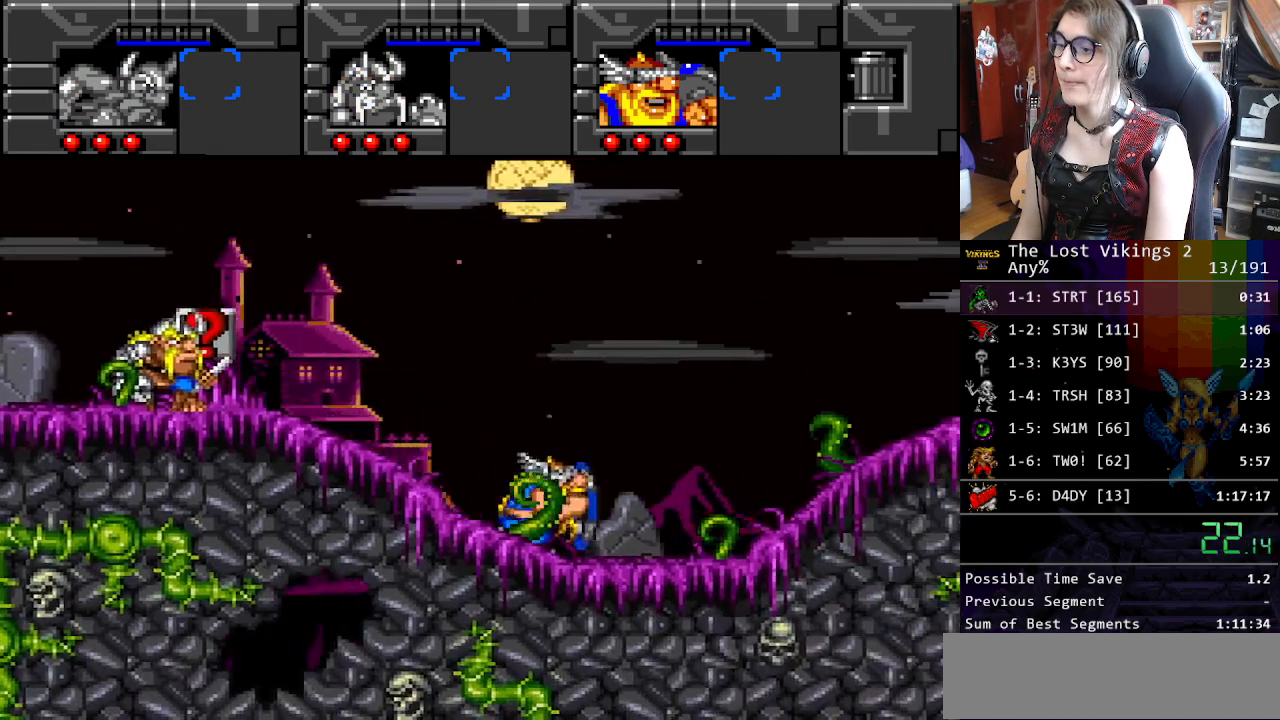
{"buttons": ["DPAD_RIGHT"], "events": [[150, "L1", "down"], [284, "L1", "up"]]}
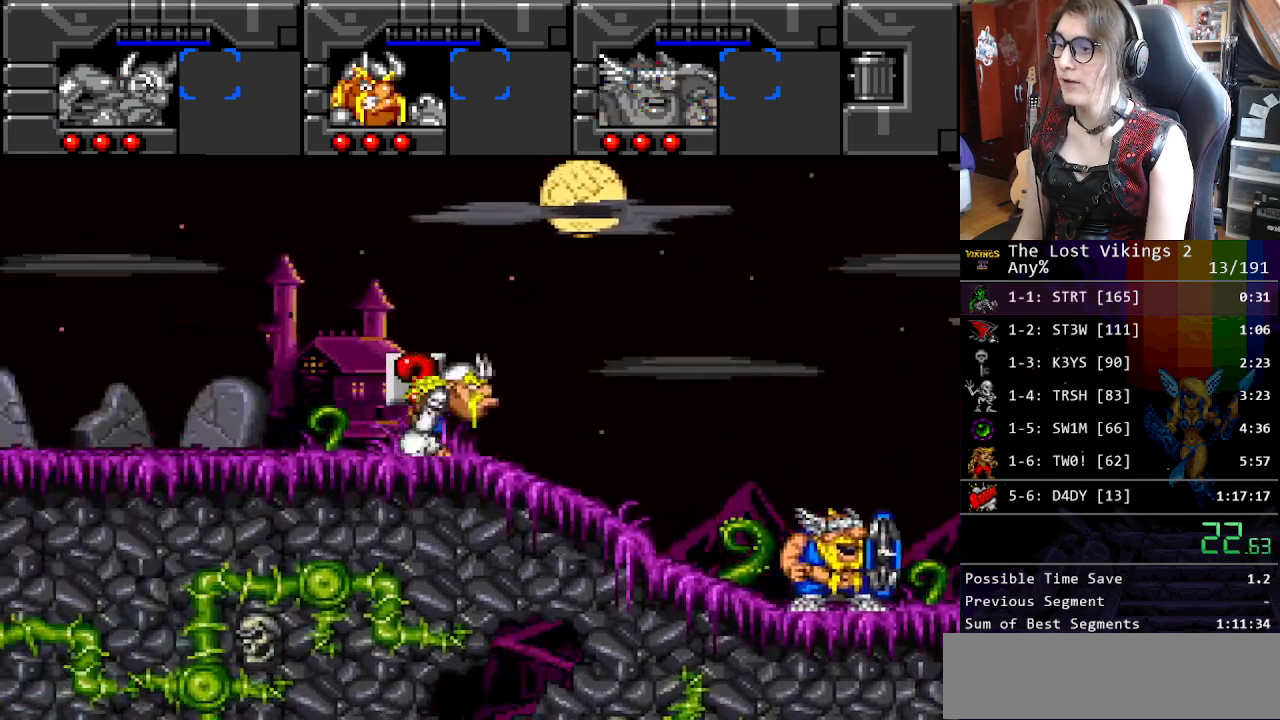
{"buttons": ["DPAD_RIGHT"], "events": []}
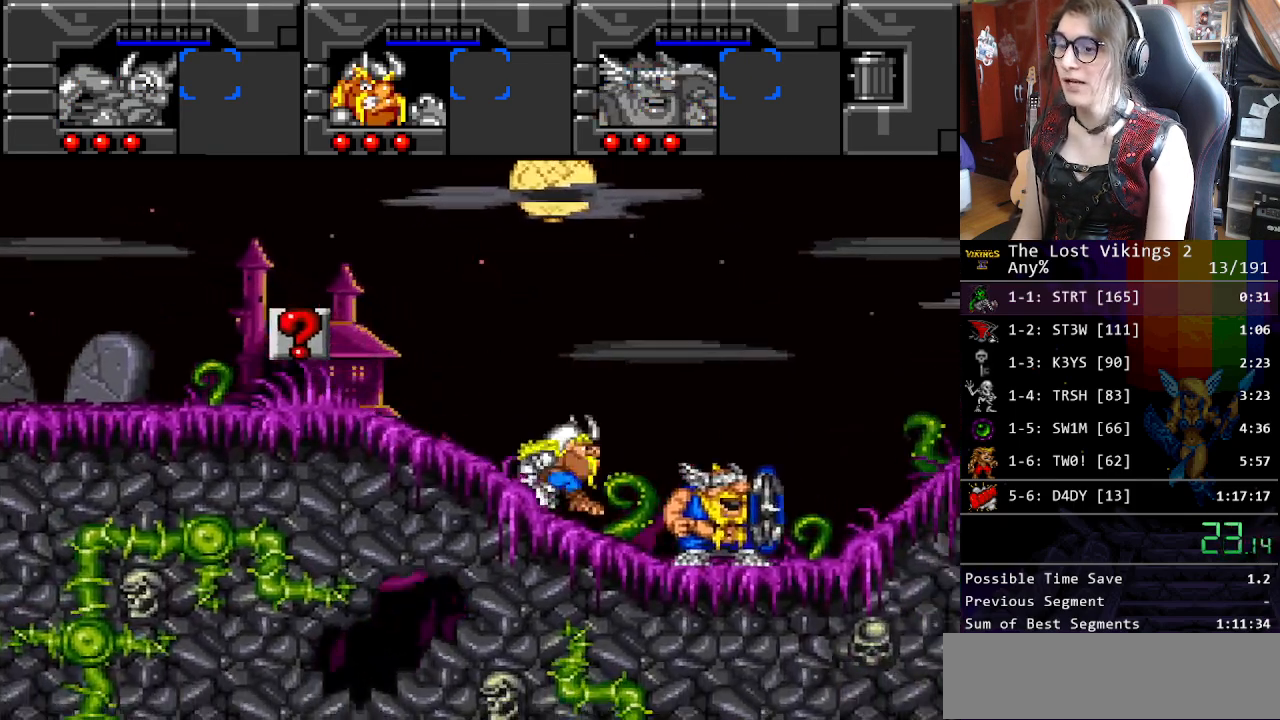
{"buttons": ["DPAD_RIGHT"], "events": []}
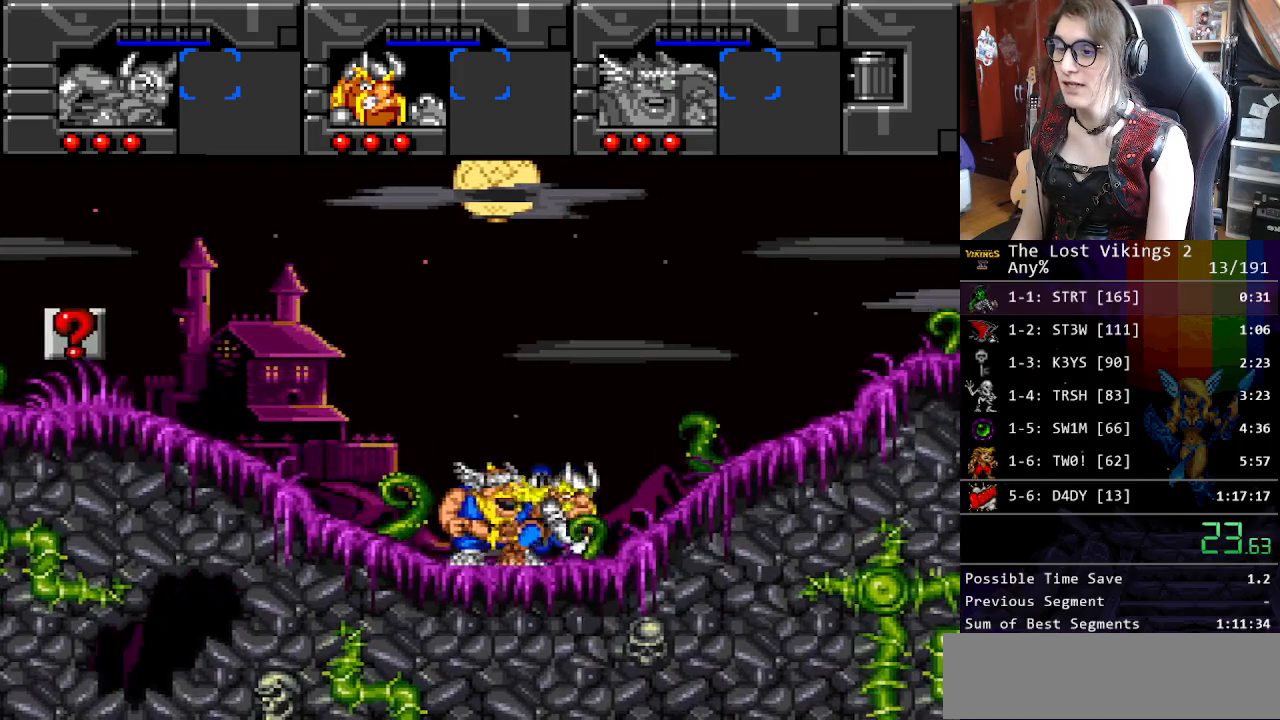
{"buttons": ["DPAD_RIGHT"], "events": []}
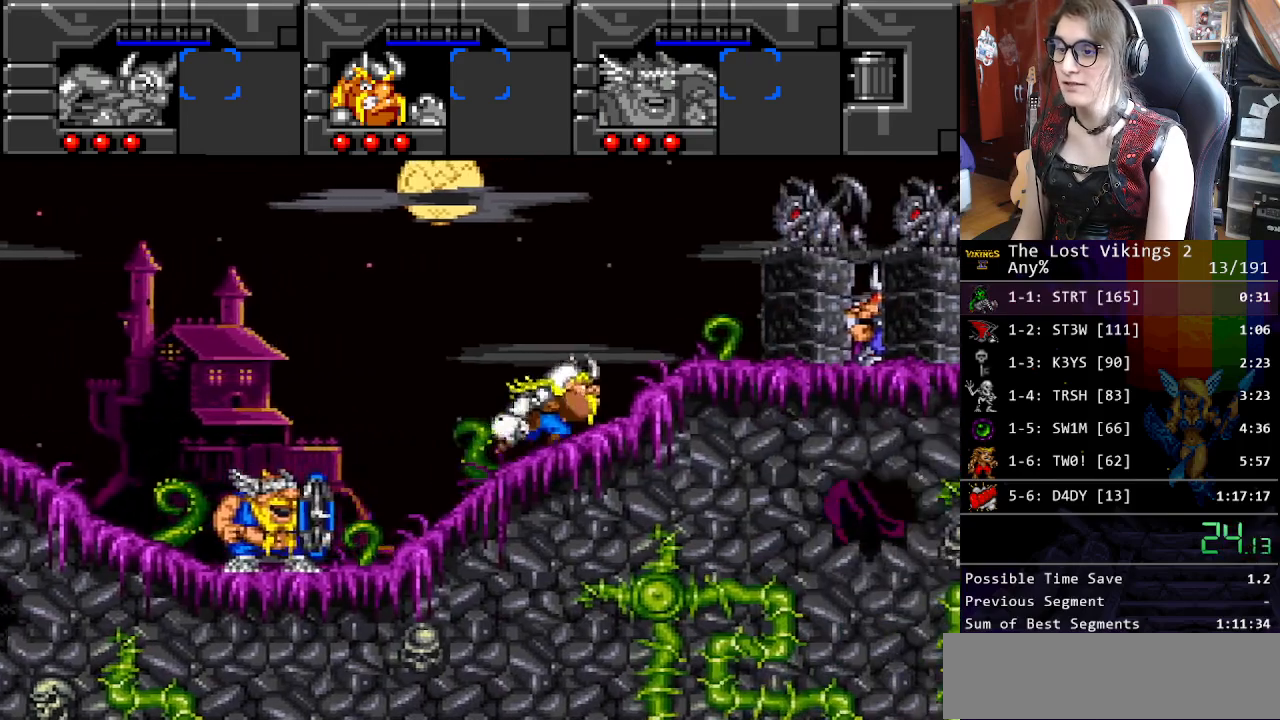
{"buttons": ["DPAD_RIGHT"], "events": [[250, "R1", "down"], [351, "R1", "up"]]}
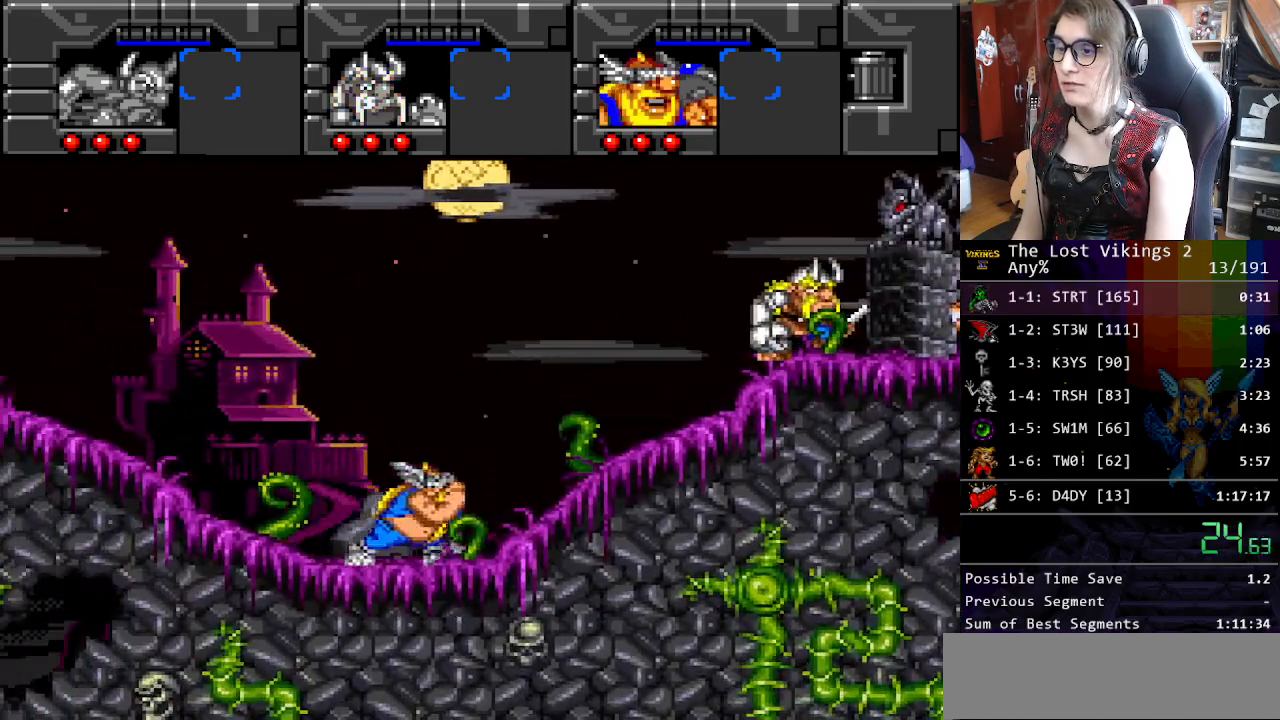
{"buttons": ["DPAD_RIGHT"], "events": []}
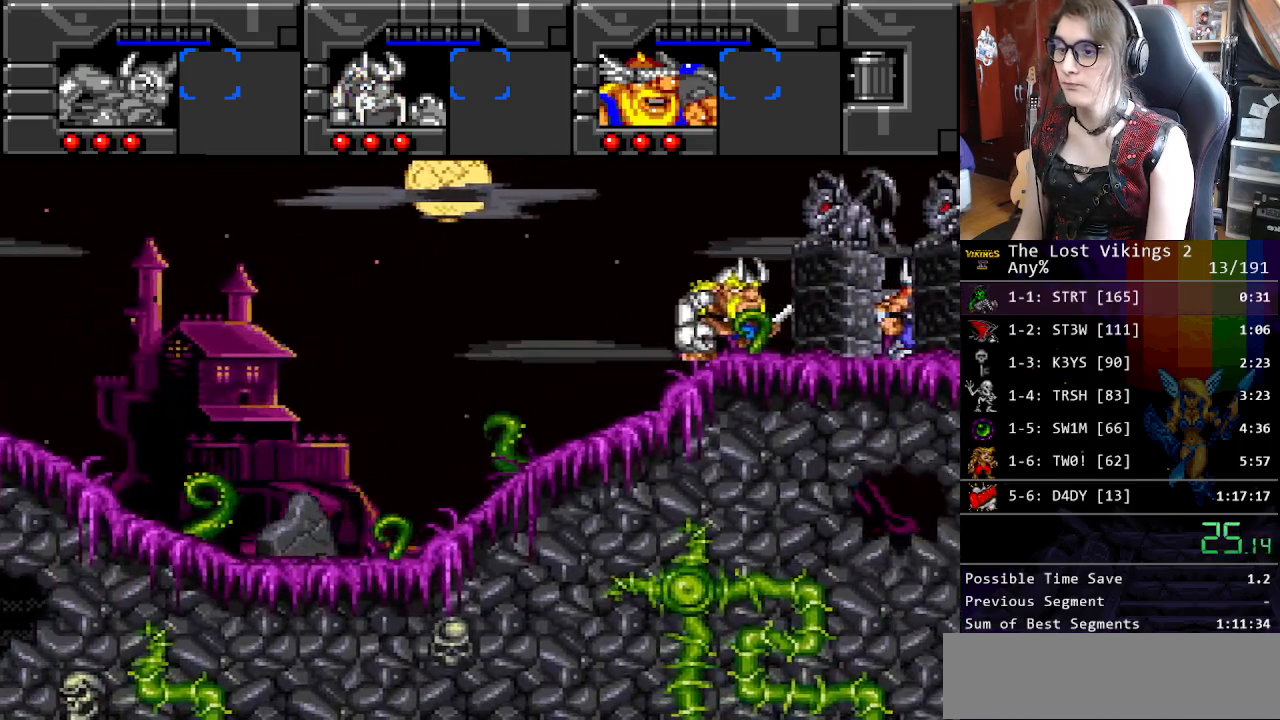
{"buttons": ["DPAD_RIGHT"], "events": []}
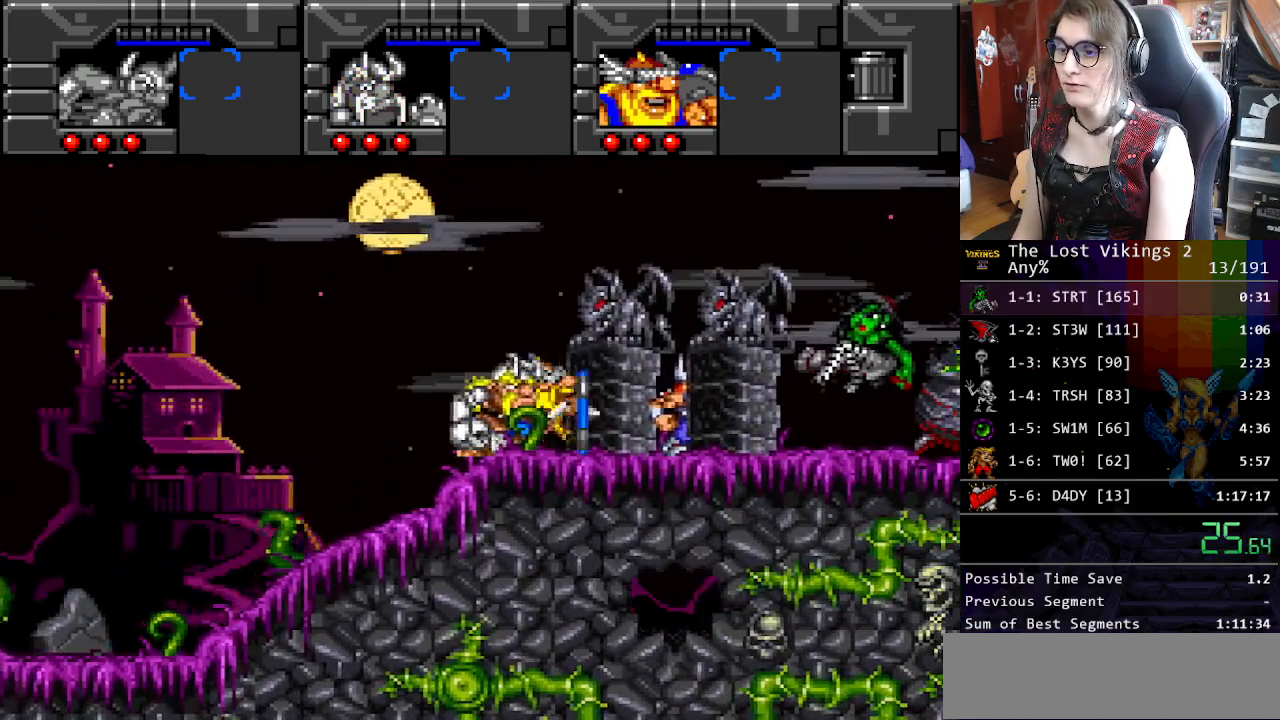
{"buttons": ["DPAD_RIGHT"], "events": [[368, "L1", "down"], [485, "L1", "up"]]}
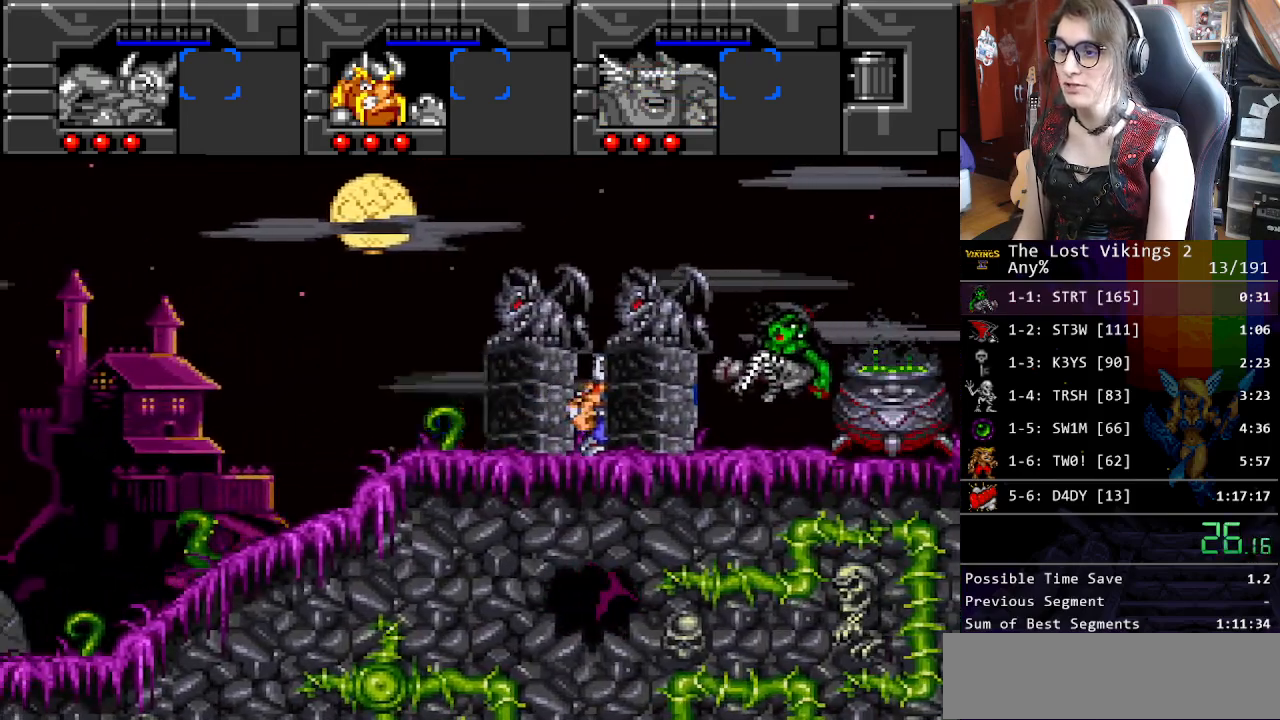
{"buttons": ["DPAD_RIGHT"], "events": []}
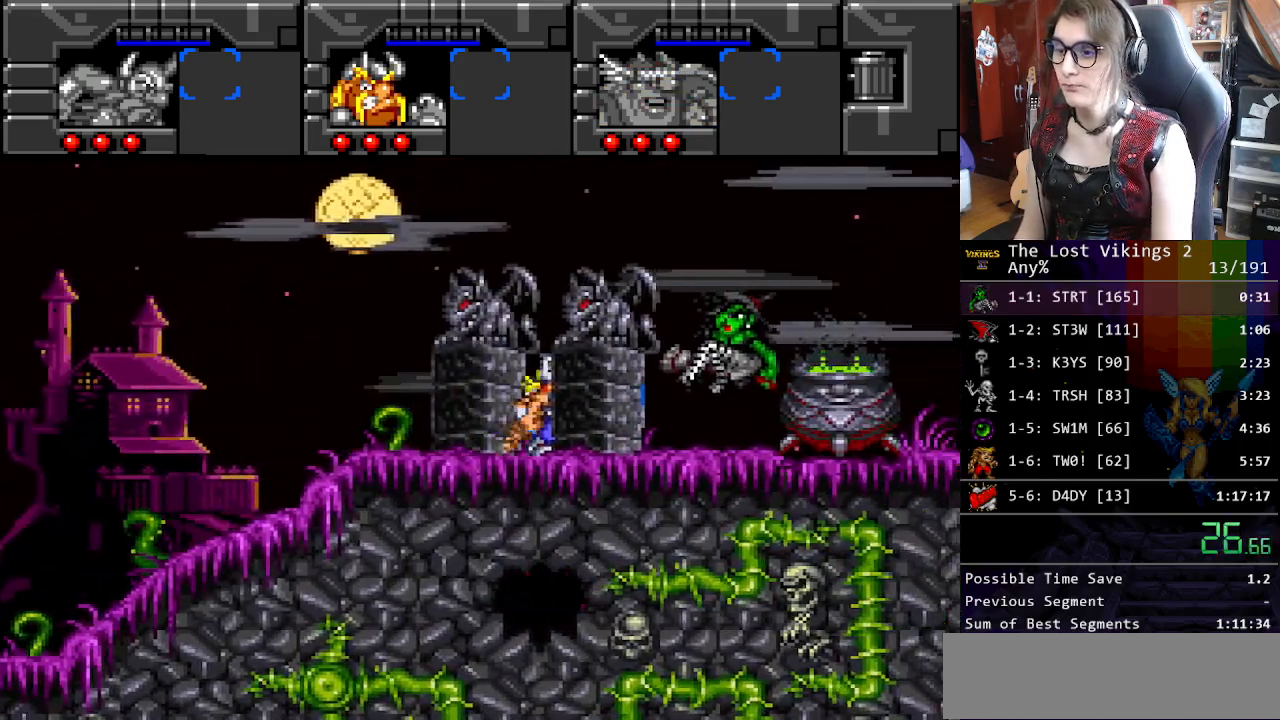
{"buttons": [], "events": [[117, "L1", "down"], [250, "L1", "up"], [434, "DPAD_RIGHT", "up"]]}
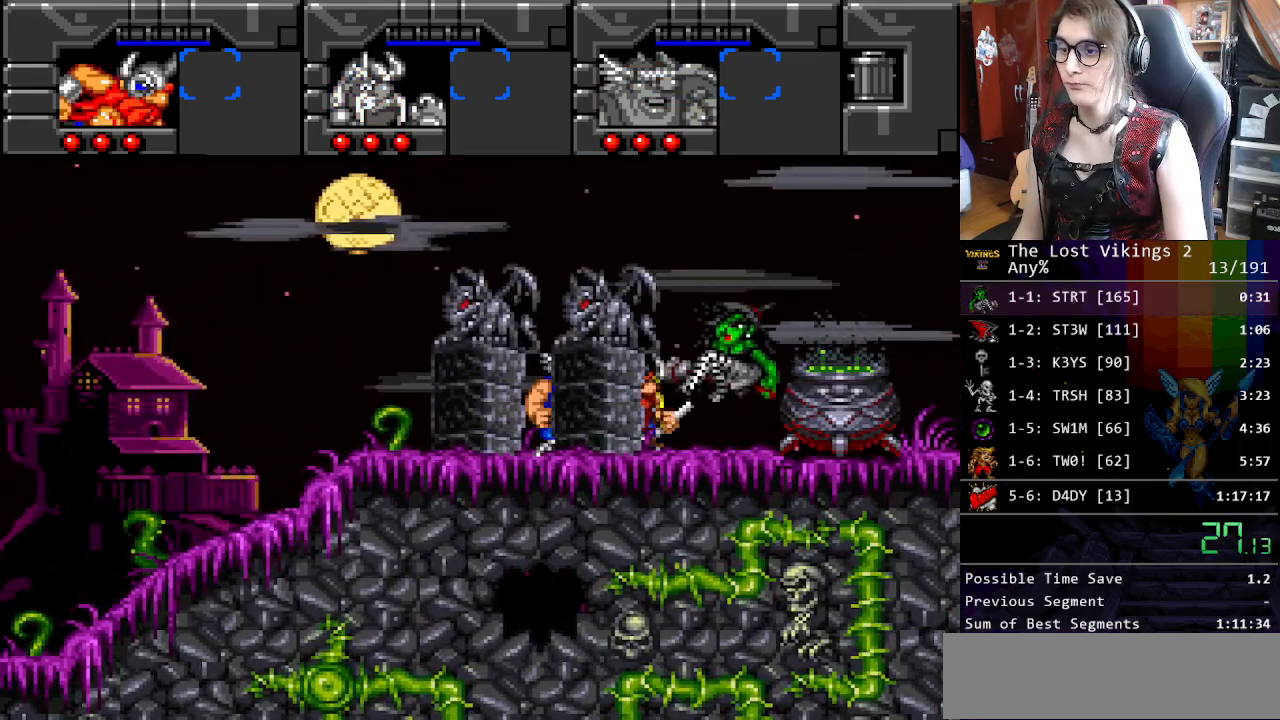
{"buttons": [], "events": []}
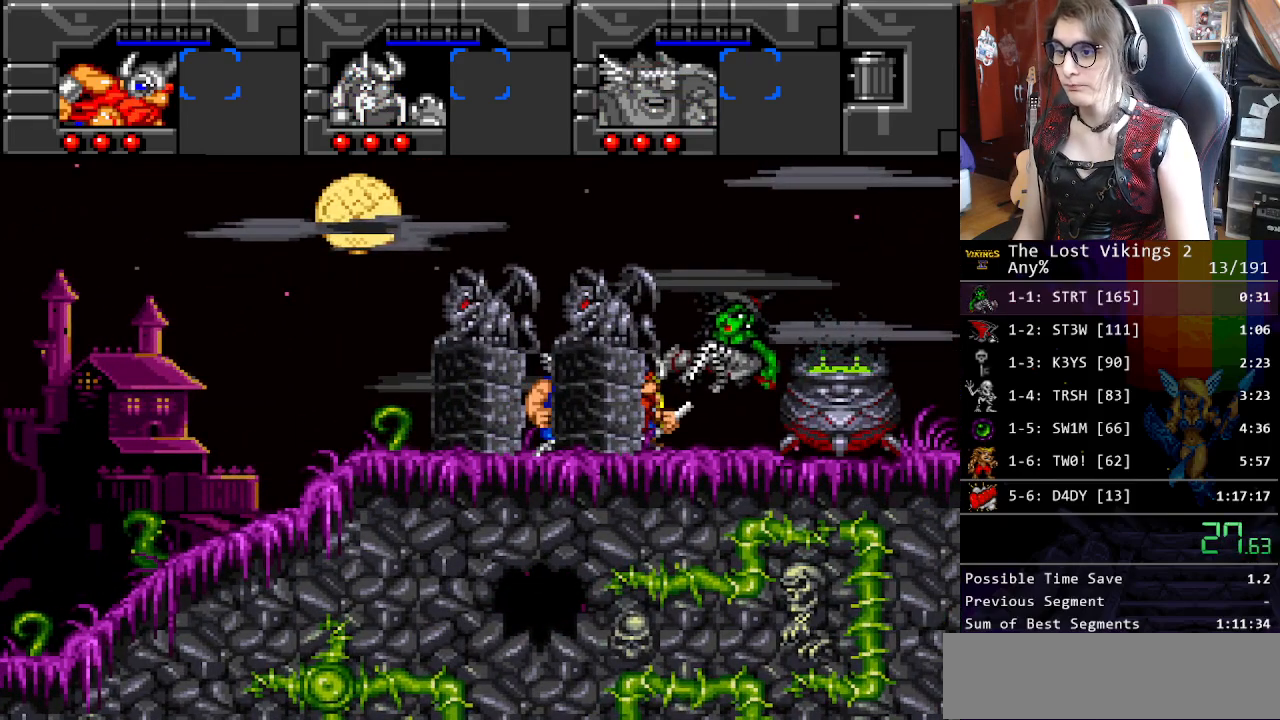
{"buttons": [], "events": []}
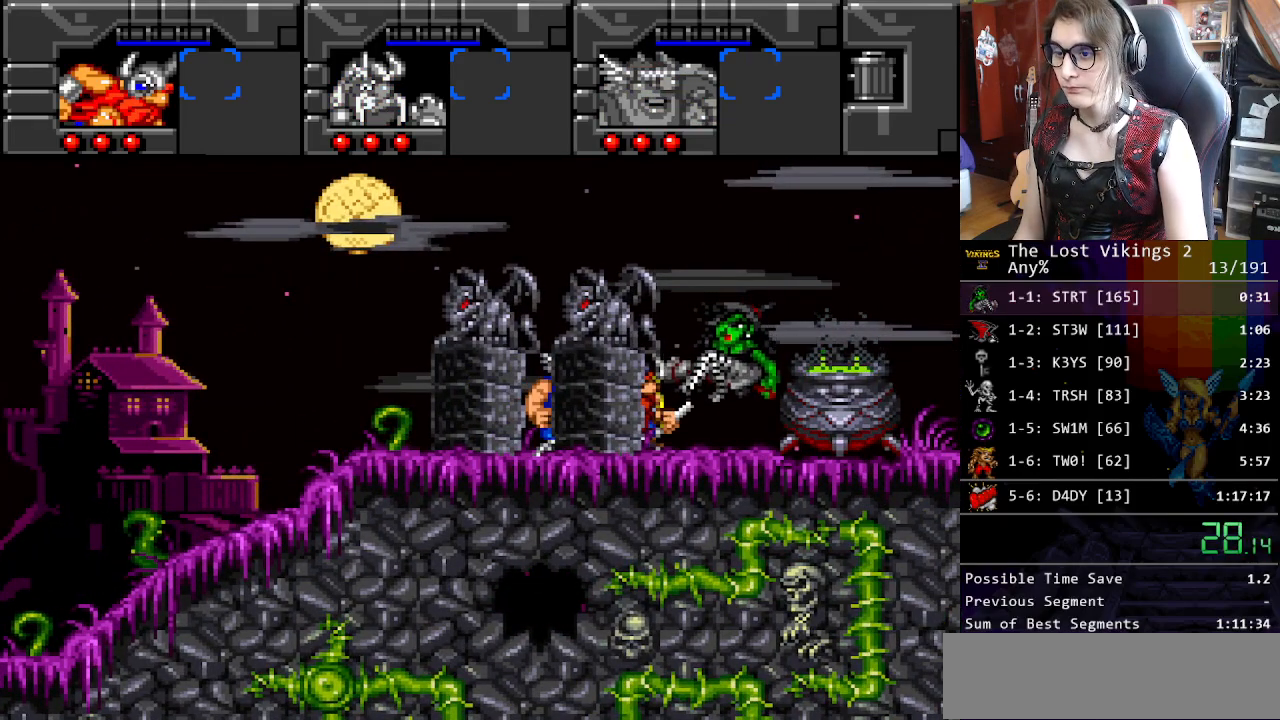
{"buttons": [], "events": []}
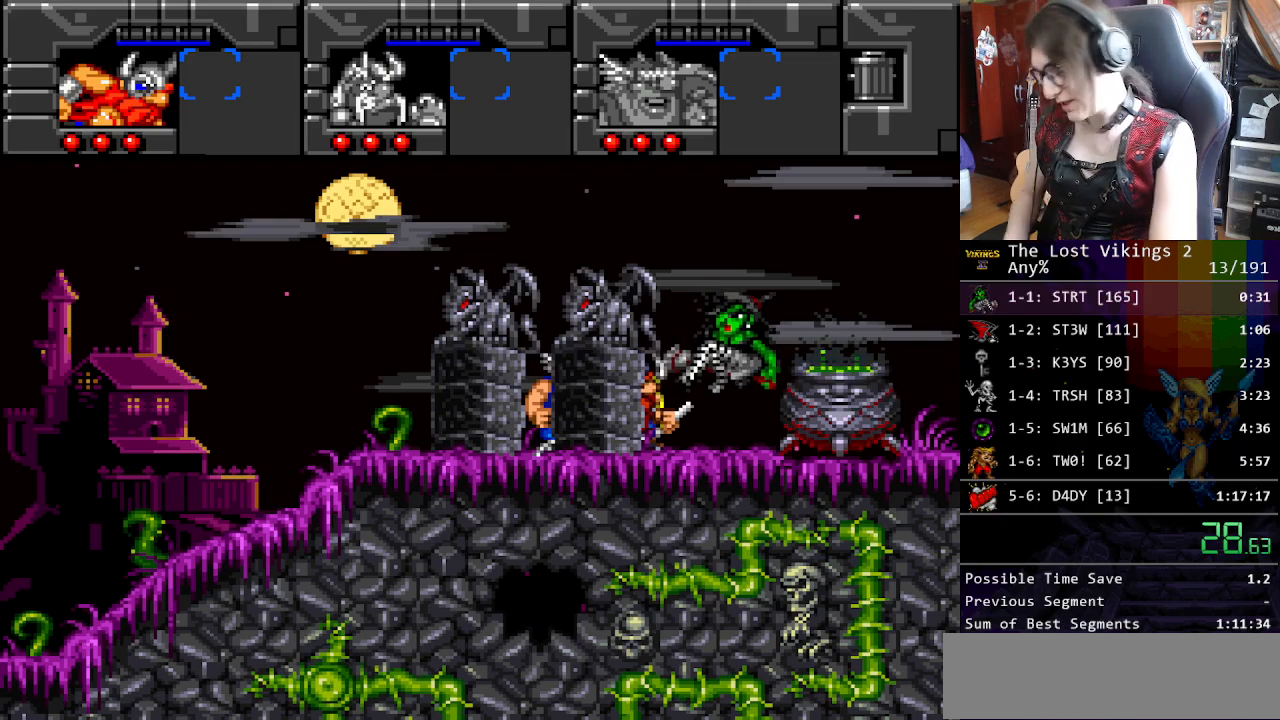
{"buttons": [], "events": []}
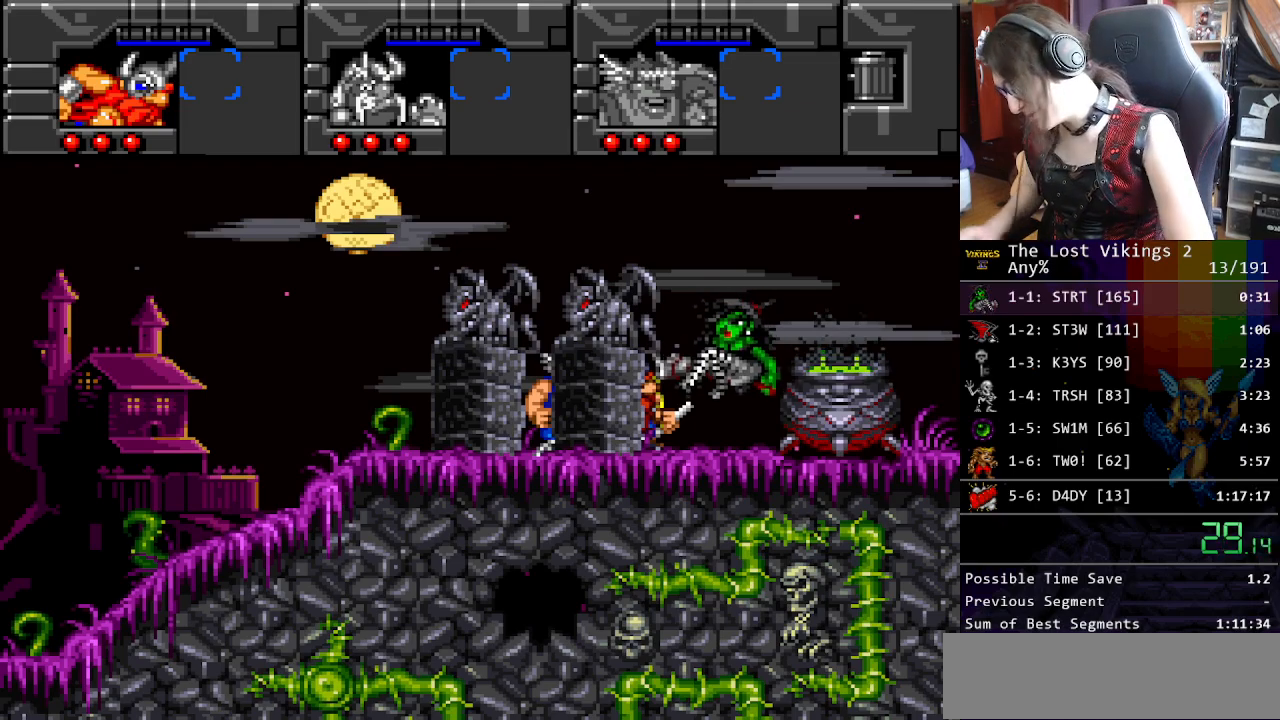
{"buttons": [], "events": []}
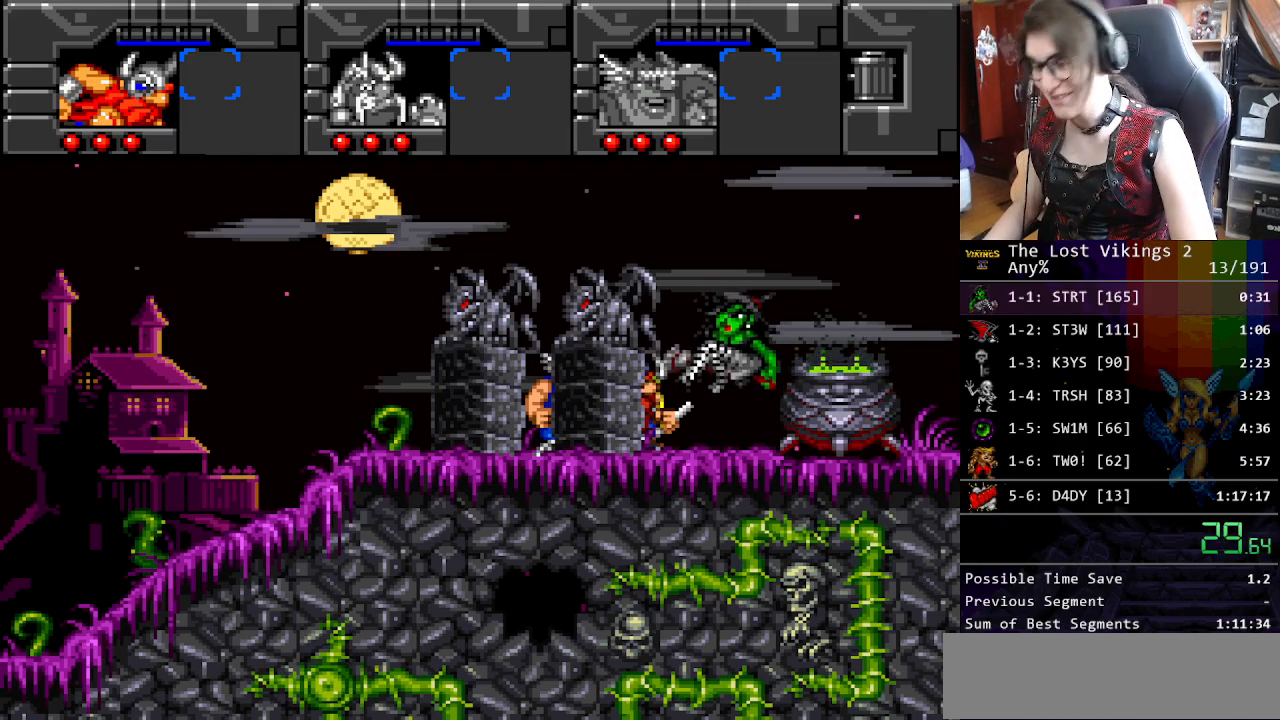
{"buttons": [], "events": []}
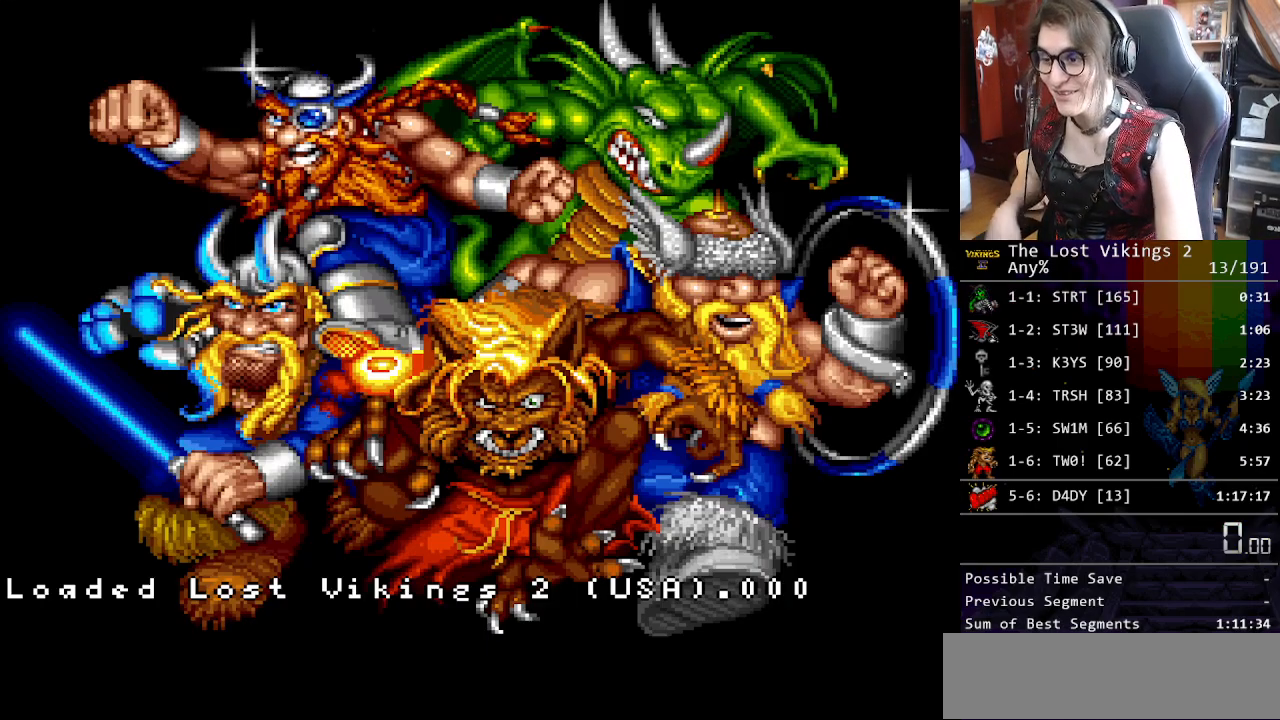
{"buttons": [], "events": []}
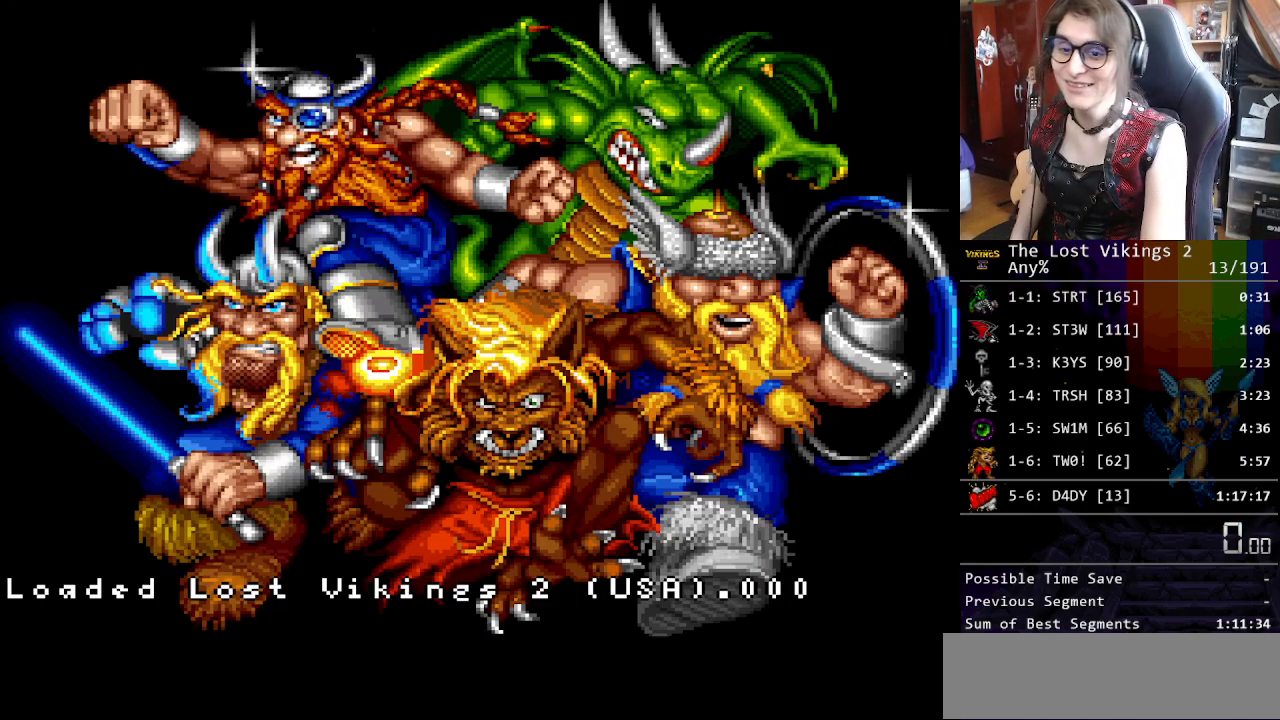
{"buttons": [], "events": [[168, "START", "down"], [285, "START", "up"], [368, "START", "down"], [452, "START", "up"]]}
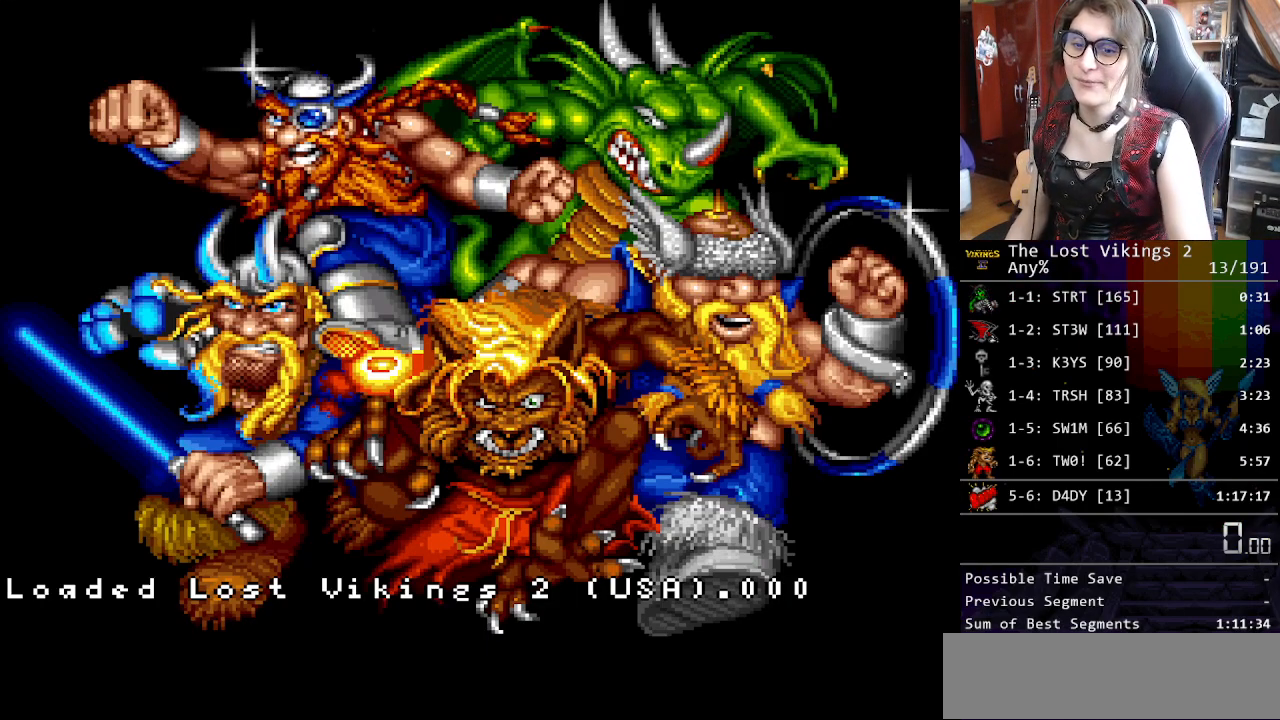
{"buttons": [], "events": [[16, "START", "down"], [100, "START", "up"], [167, "START", "down"], [234, "START", "up"], [334, "START", "down"], [401, "START", "up"]]}
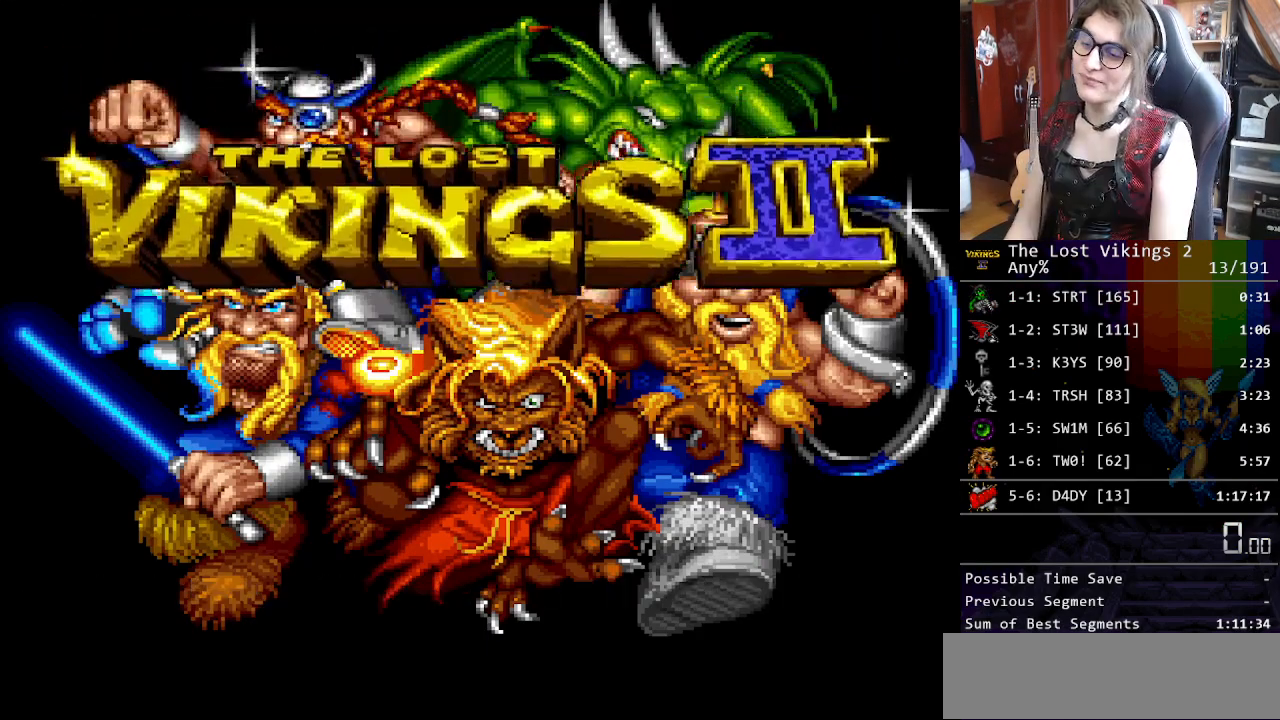
{"buttons": ["START"], "events": [[33, "START", "down"], [50, "START", "up"], [150, "START", "down"], [217, "START", "up"], [301, "START", "down"], [367, "START", "up"], [451, "START", "down"]]}
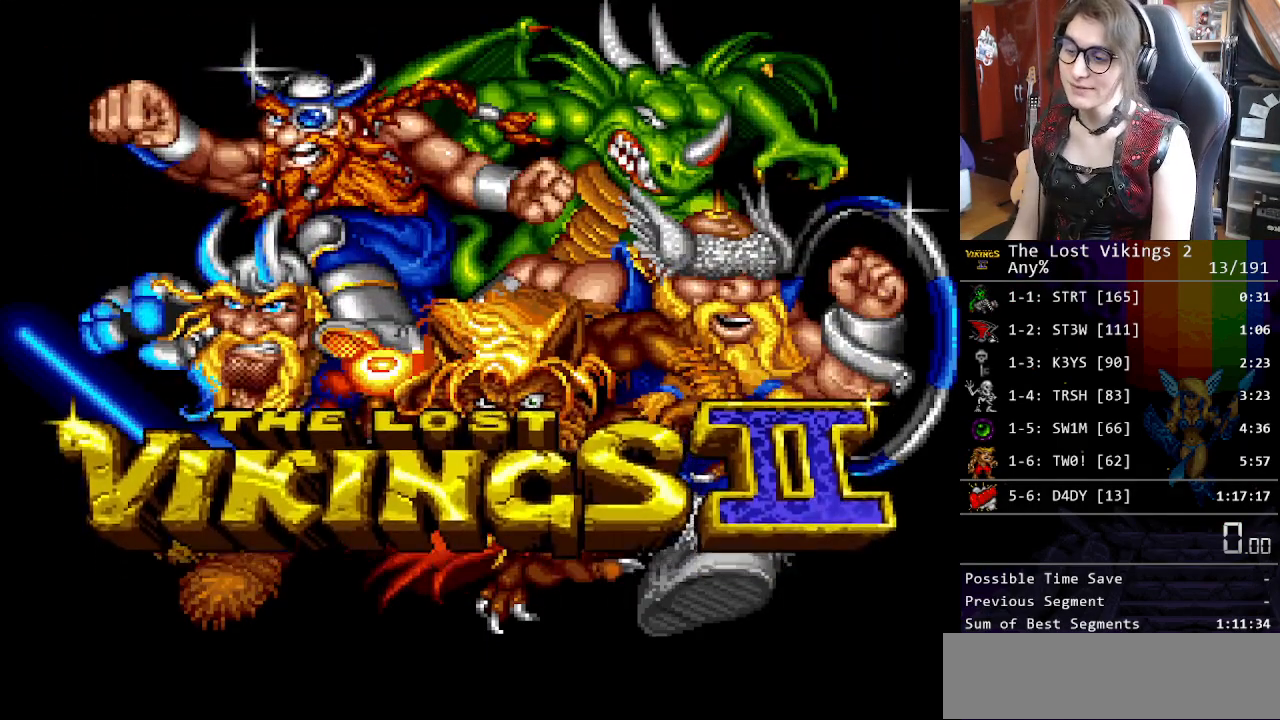
{"buttons": [], "events": [[17, "START", "up"], [84, "START", "down"], [150, "START", "up"], [234, "START", "down"], [284, "START", "up"], [368, "START", "down"], [451, "START", "up"]]}
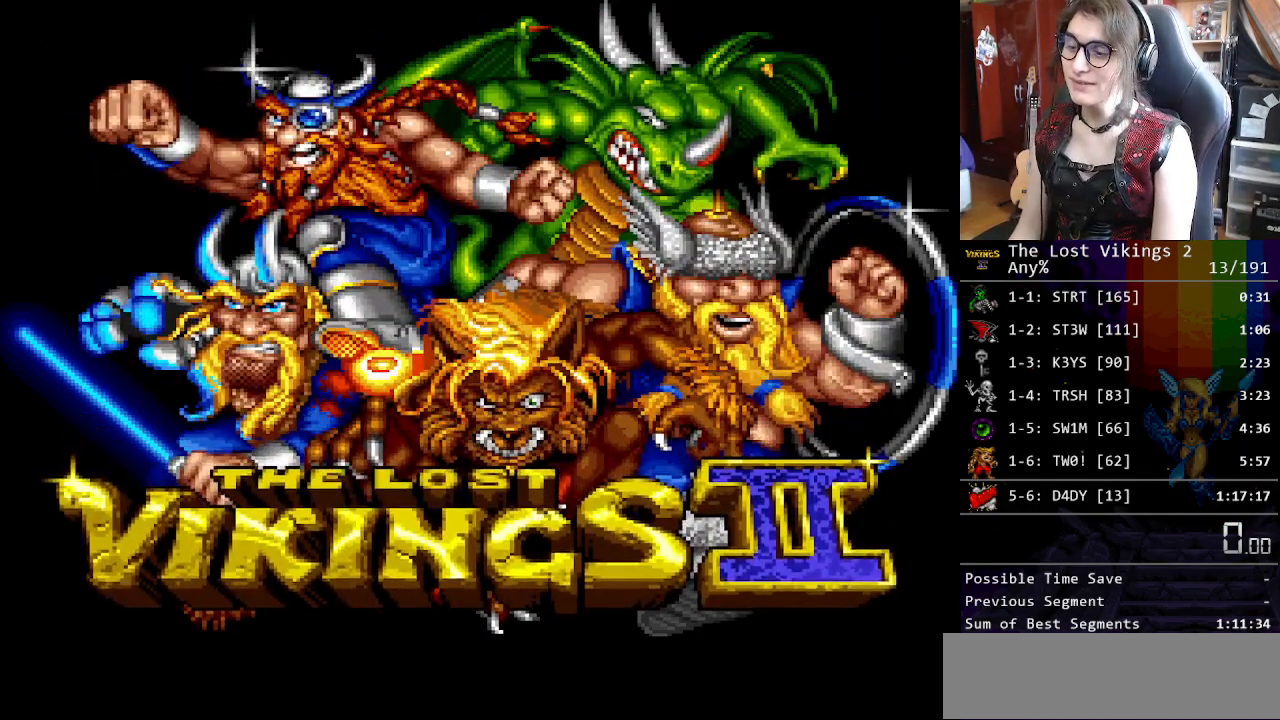
{"buttons": ["START"], "events": [[34, "START", "down"], [100, "START", "up"], [184, "START", "down"], [268, "START", "up"], [485, "START", "down"]]}
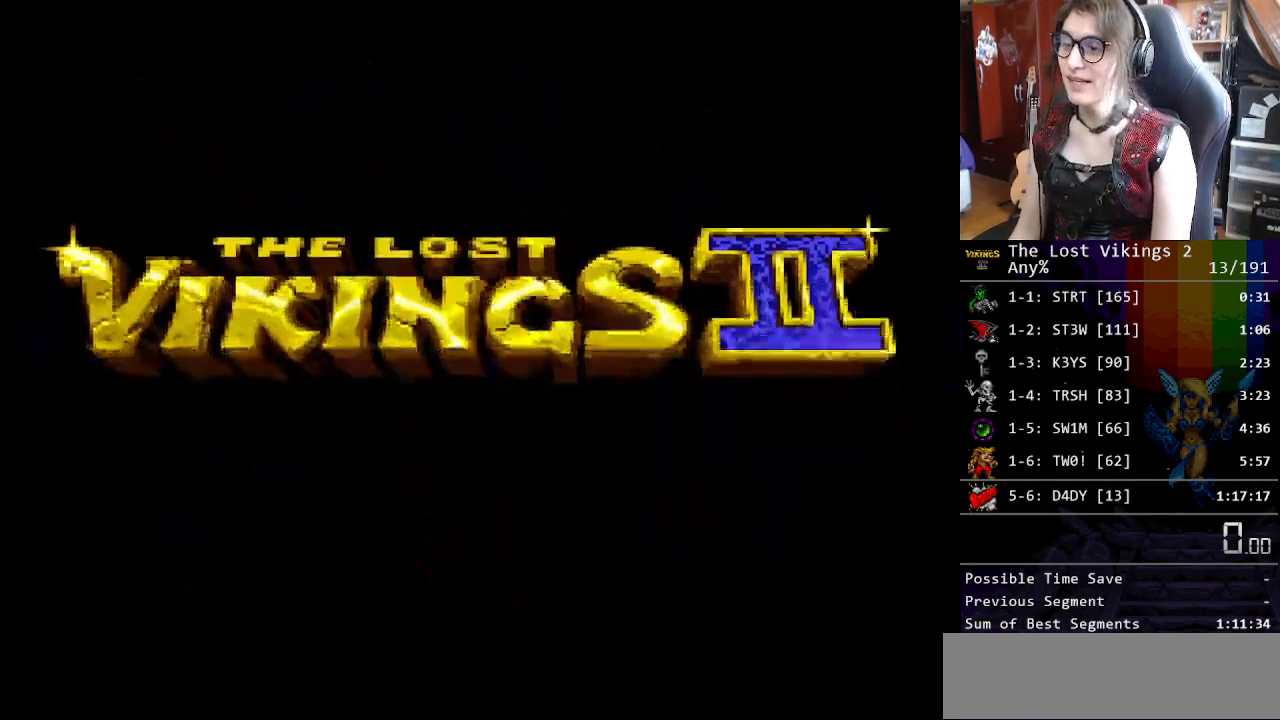
{"buttons": ["START"], "events": [[51, "START", "up"], [151, "START", "down"], [184, "START", "up"], [301, "START", "down"], [385, "START", "up"], [451, "START", "down"]]}
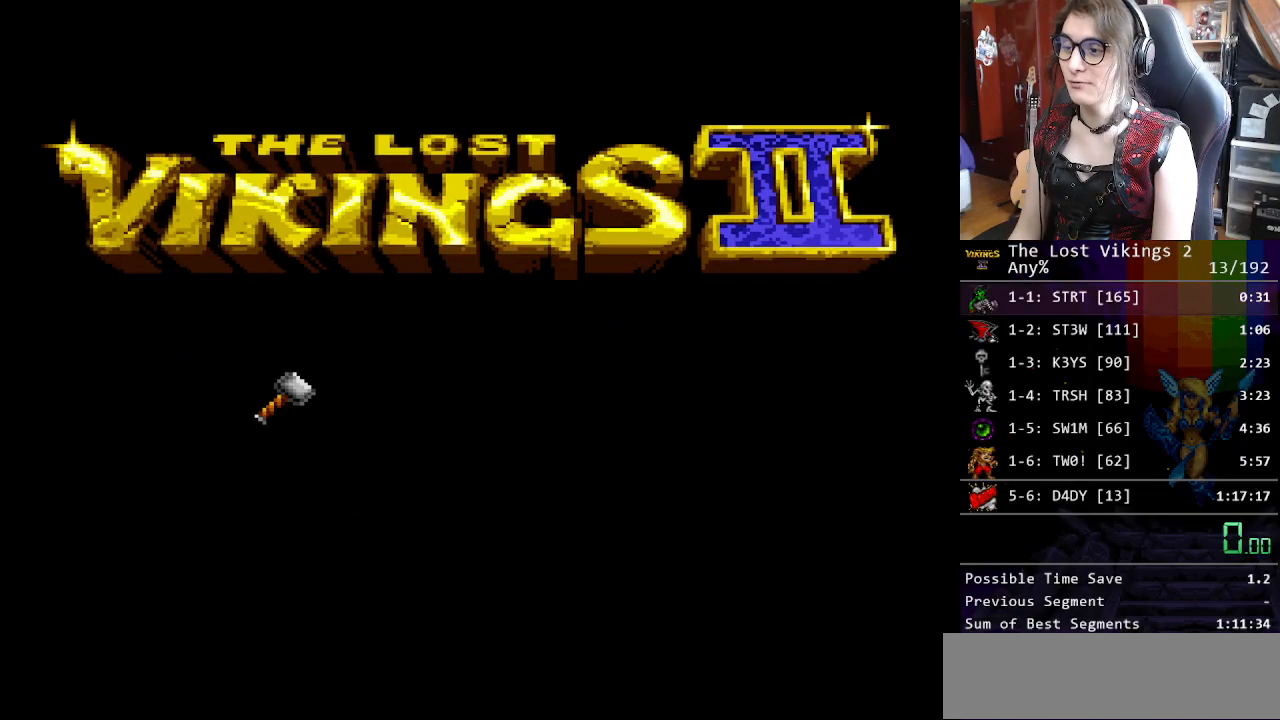
{"buttons": [], "events": [[16, "START", "up"], [100, "START", "down"], [183, "START", "up"], [250, "START", "down"], [334, "START", "up"]]}
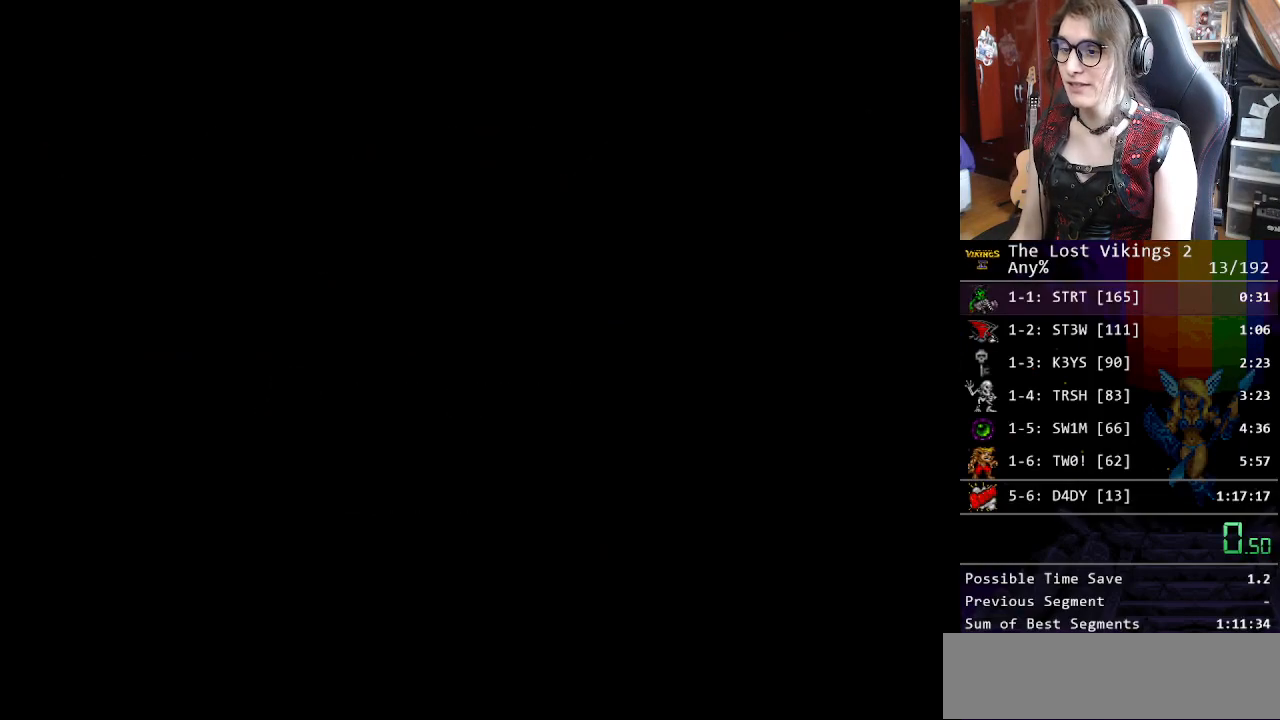
{"buttons": [], "events": []}
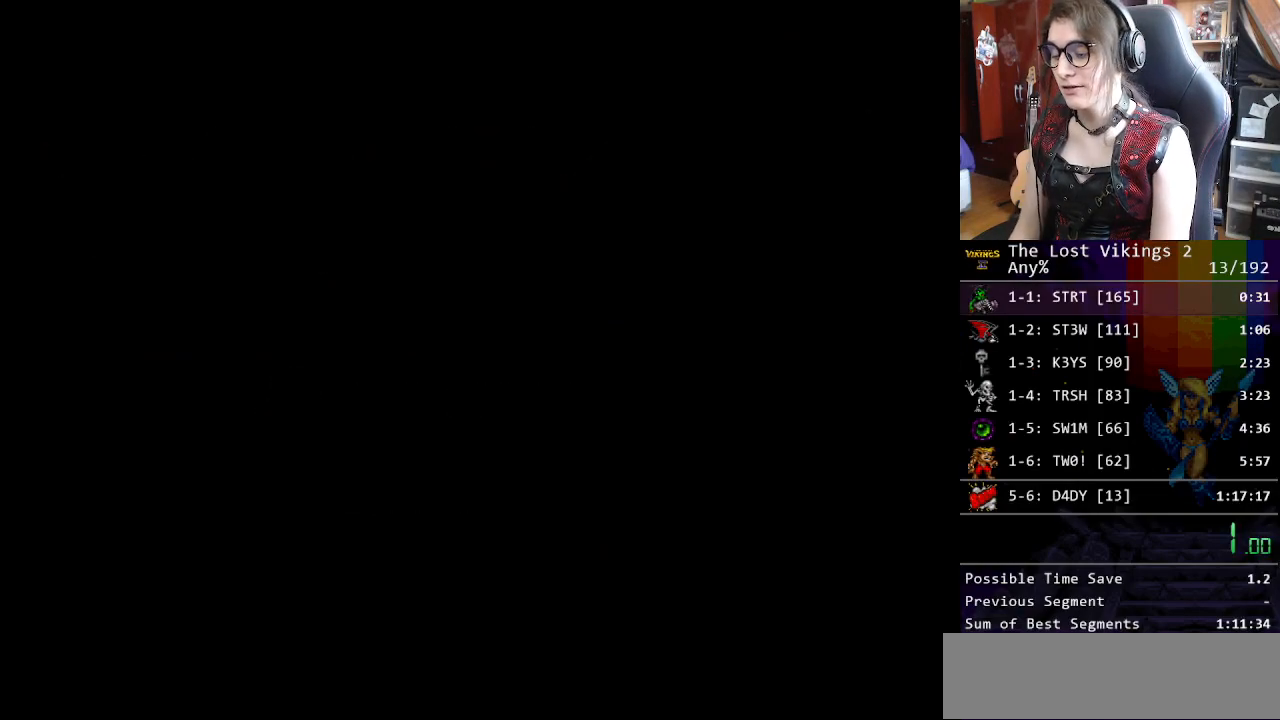
{"buttons": [], "events": []}